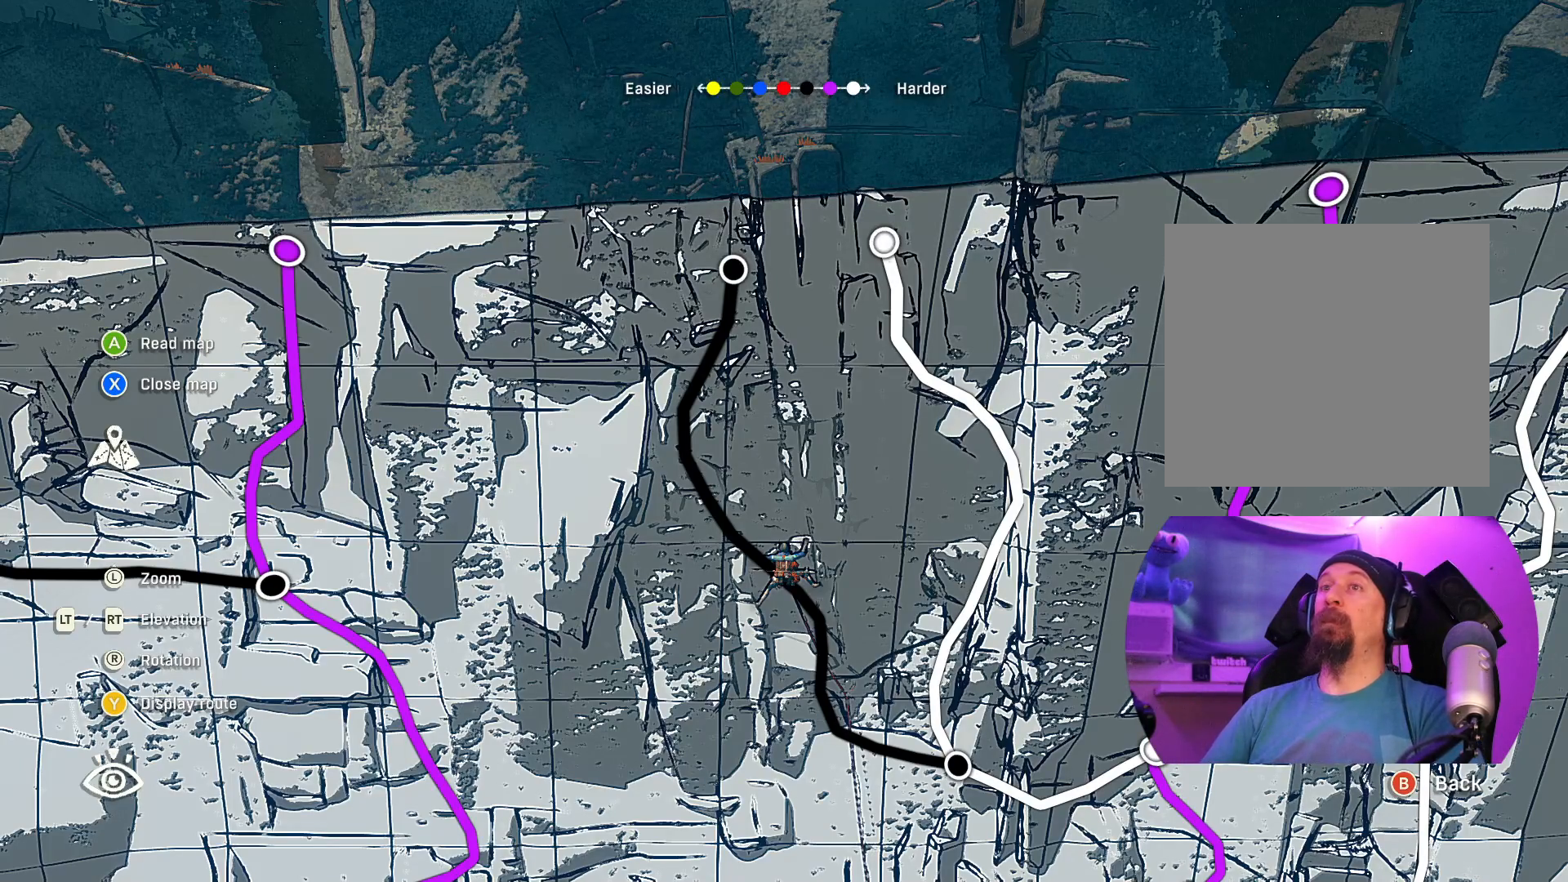
Gameplay with a controller (Xbox layout); each line is a JSON object with the inputs held at the frame after it (dt_ms = milliseconds from this image to that frame). "events" lists button and stick changes between this image and that frame as [ms after this image, input, new state], when the widget could be followed in between. Not read: R2.
{"dt_ms": 500, "buttons": ["B"], "left_stick": "center", "right_stick": "center", "events": [[434, "B", "down"]]}
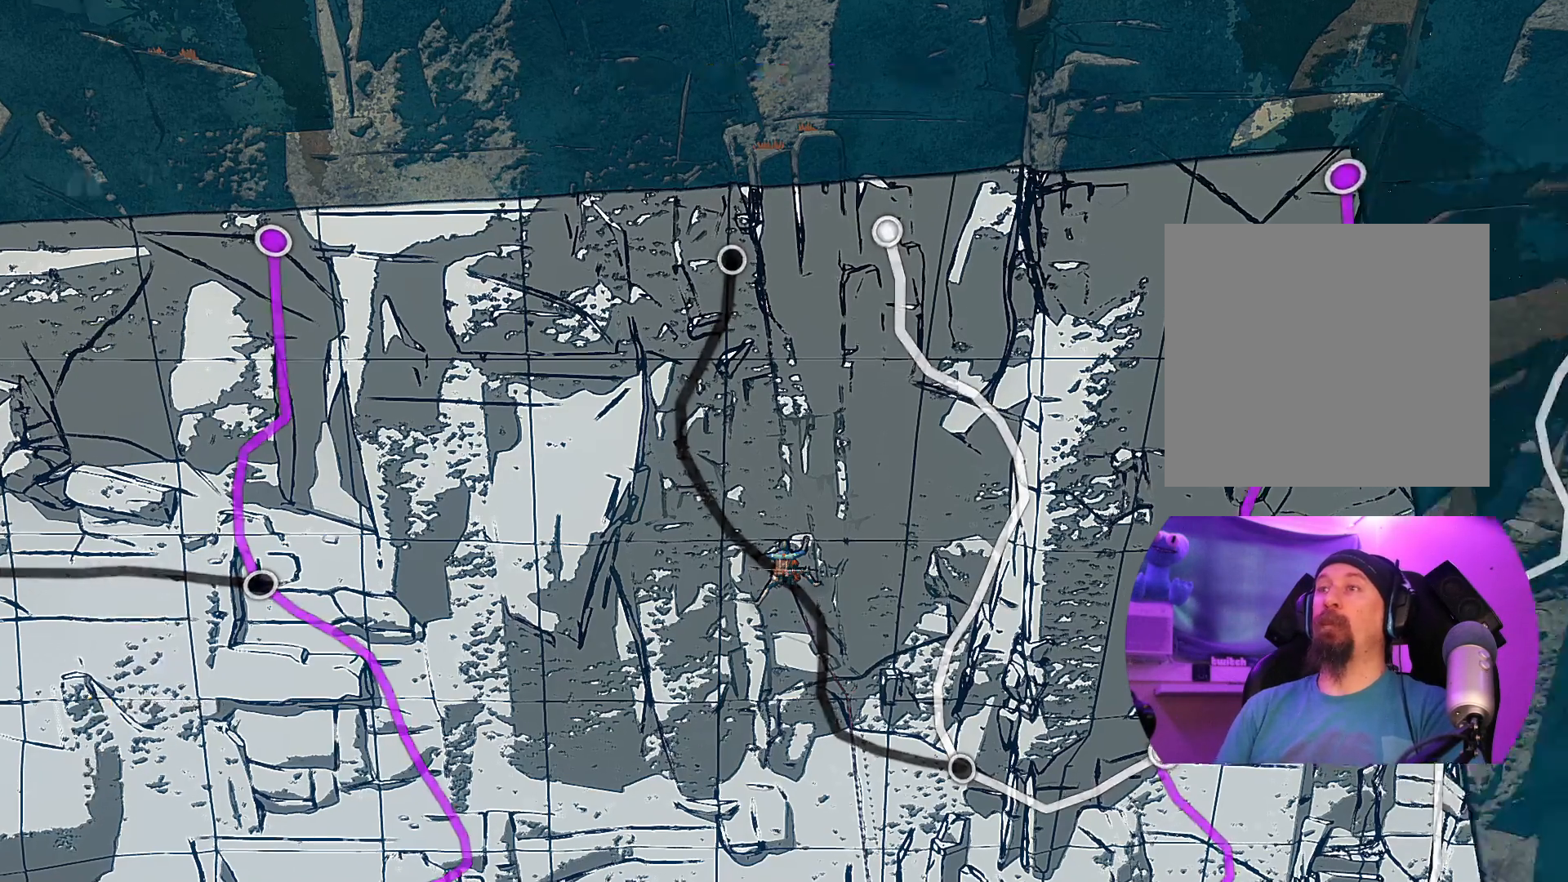
{"dt_ms": 500, "buttons": [], "left_stick": "center", "right_stick": "up", "events": [[50, "B", "up"], [484, "right_stick", "up"]]}
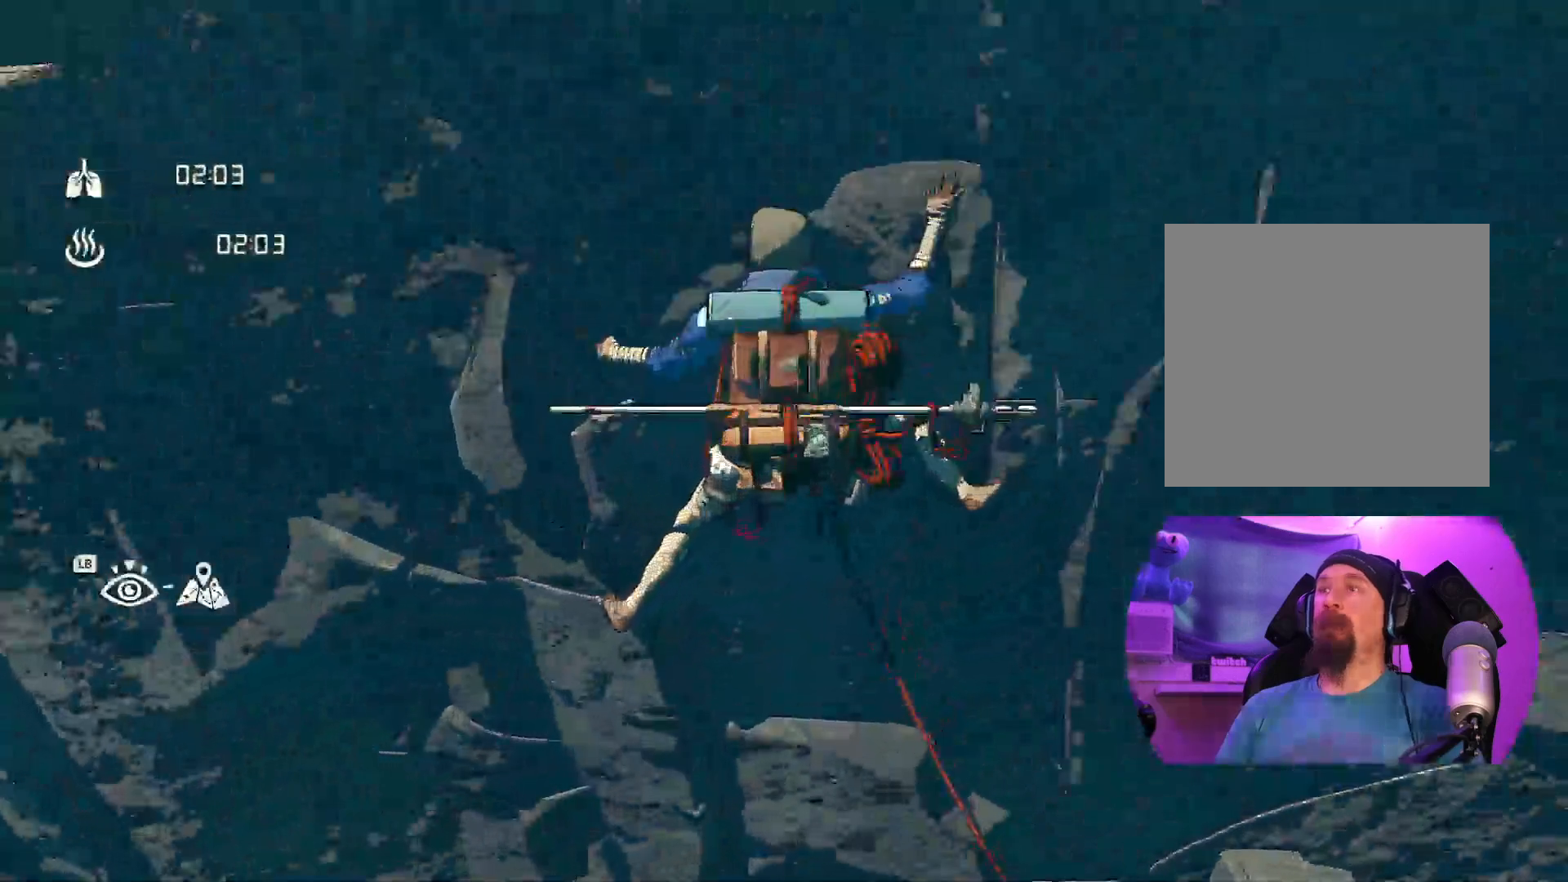
{"dt_ms": 500, "buttons": [], "left_stick": "center", "right_stick": "up", "events": []}
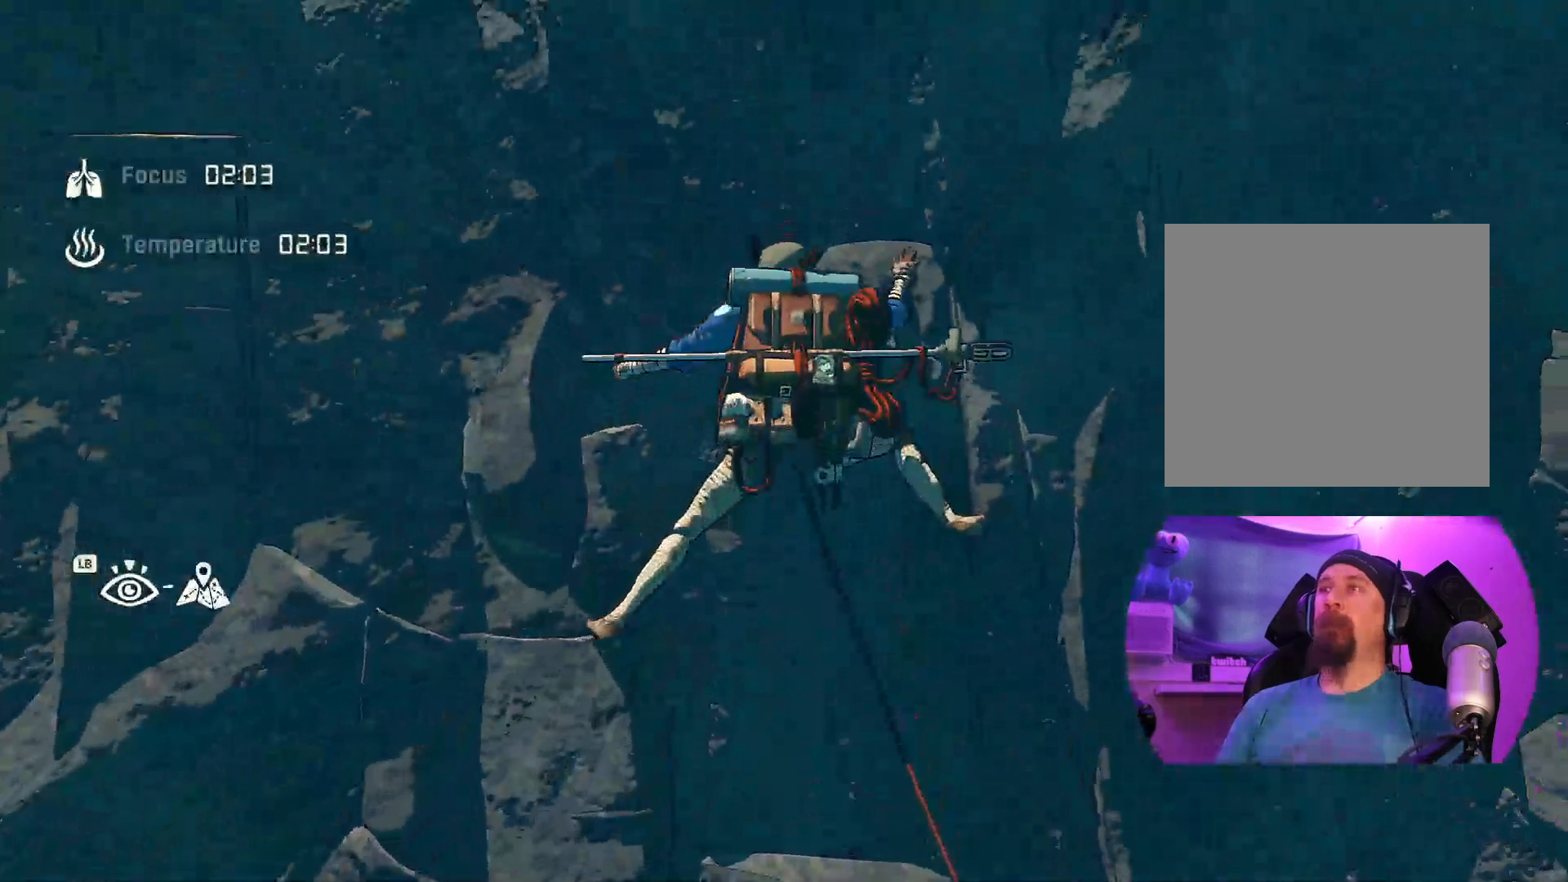
{"dt_ms": 500, "buttons": [], "left_stick": "center", "right_stick": "up", "events": [[34, "right_stick", "center"], [367, "right_stick", "up"]]}
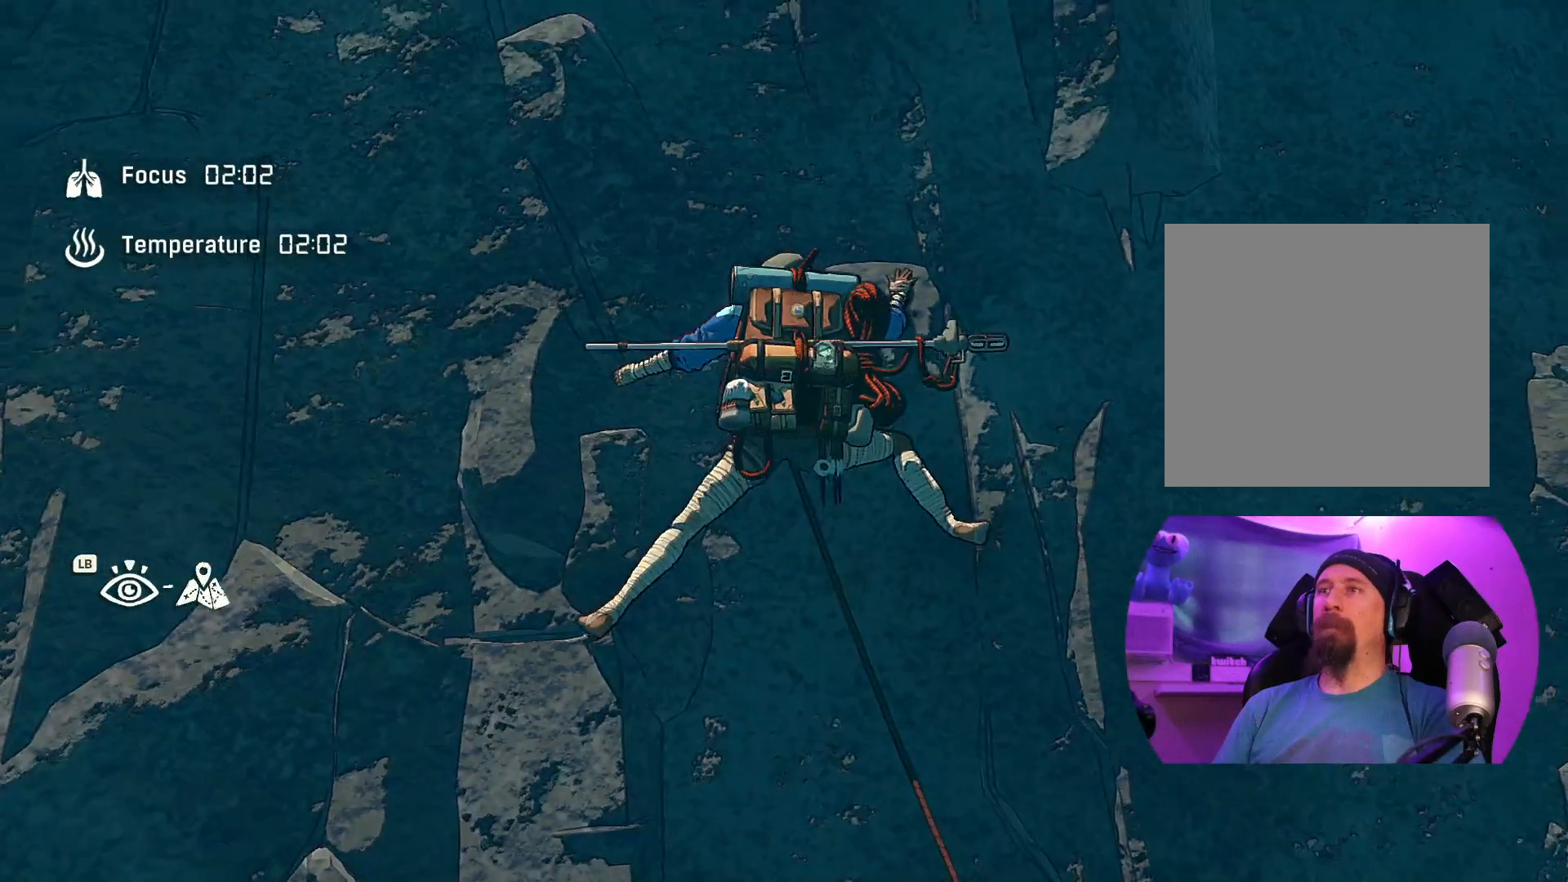
{"dt_ms": 500, "buttons": [], "left_stick": "center", "right_stick": "down", "events": [[184, "right_stick", "center"], [267, "right_stick", "down"]]}
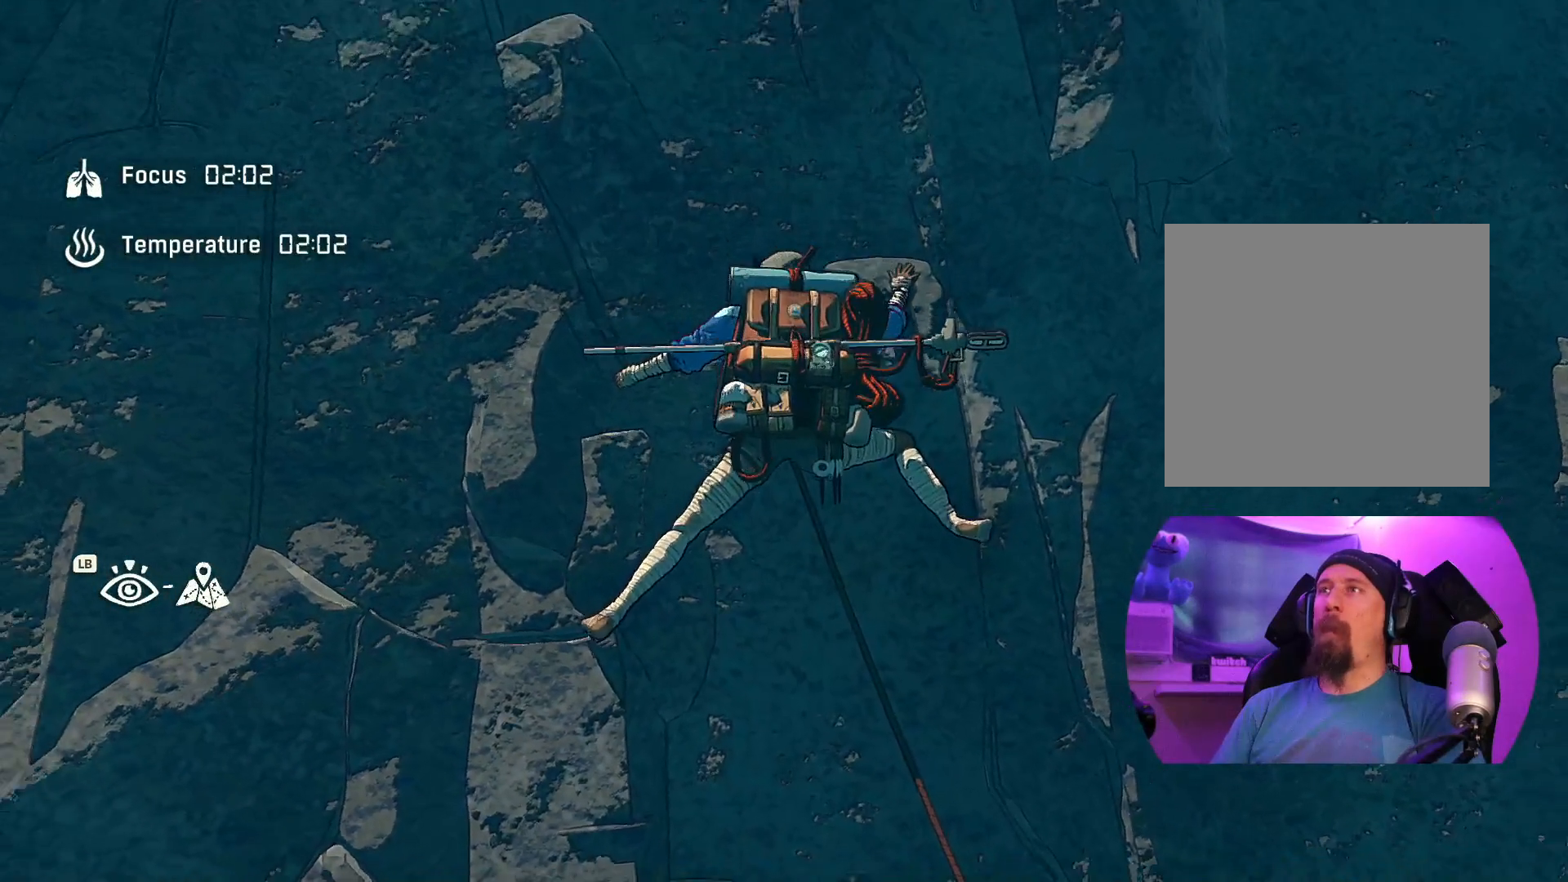
{"dt_ms": 500, "buttons": ["R1"], "left_stick": "up-right", "right_stick": "center", "events": [[167, "right_stick", "center"], [350, "R1", "down"], [500, "left_stick", "up-right"]]}
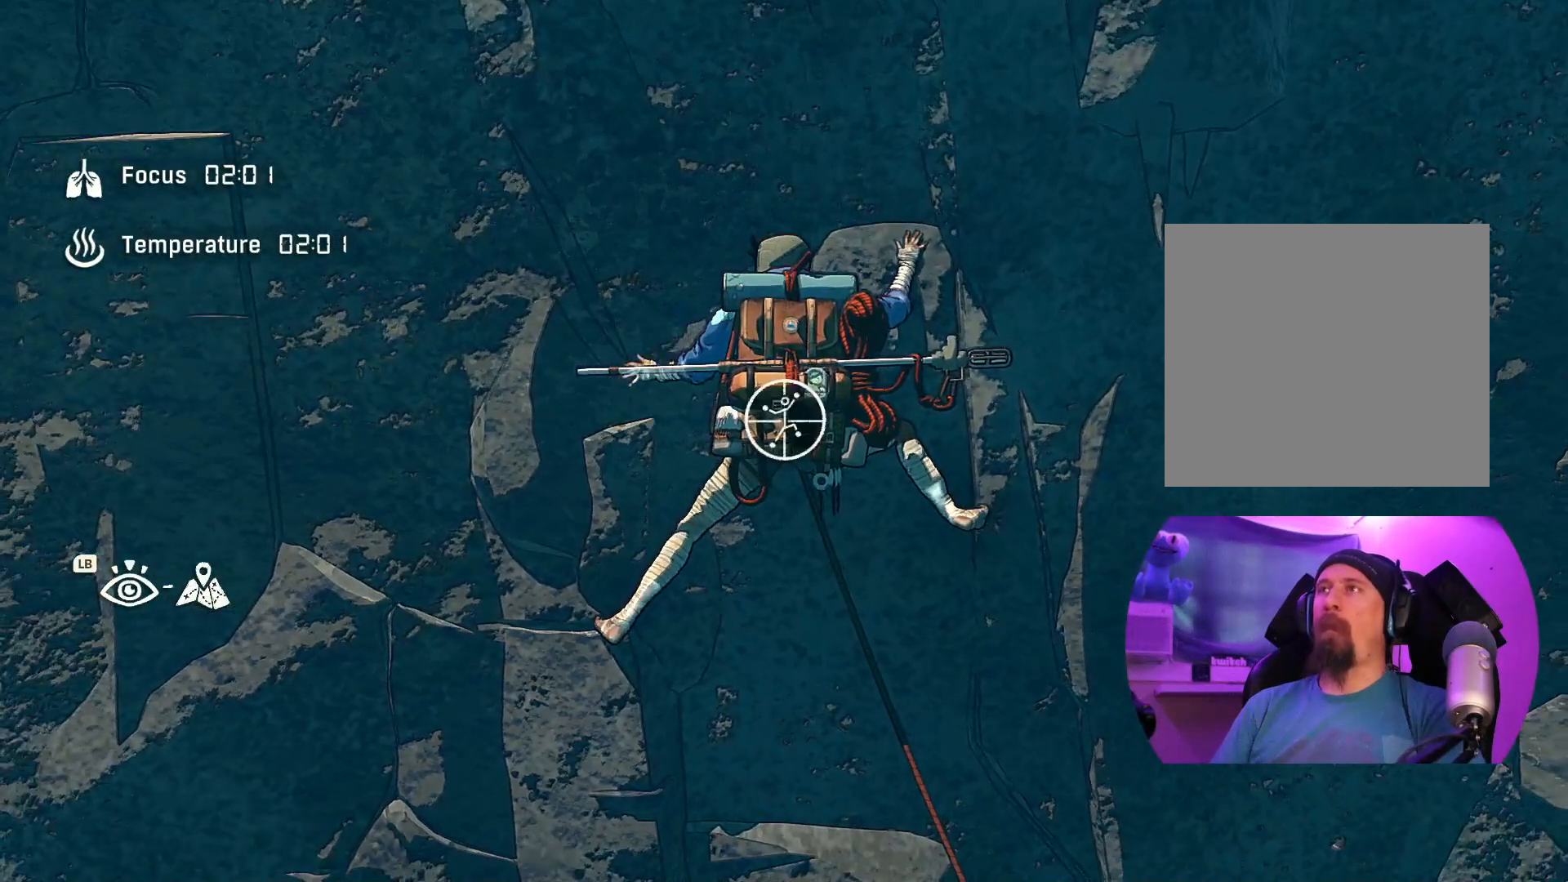
{"dt_ms": 500, "buttons": ["R1"], "left_stick": "up", "right_stick": "center", "events": [[367, "left_stick", "up"]]}
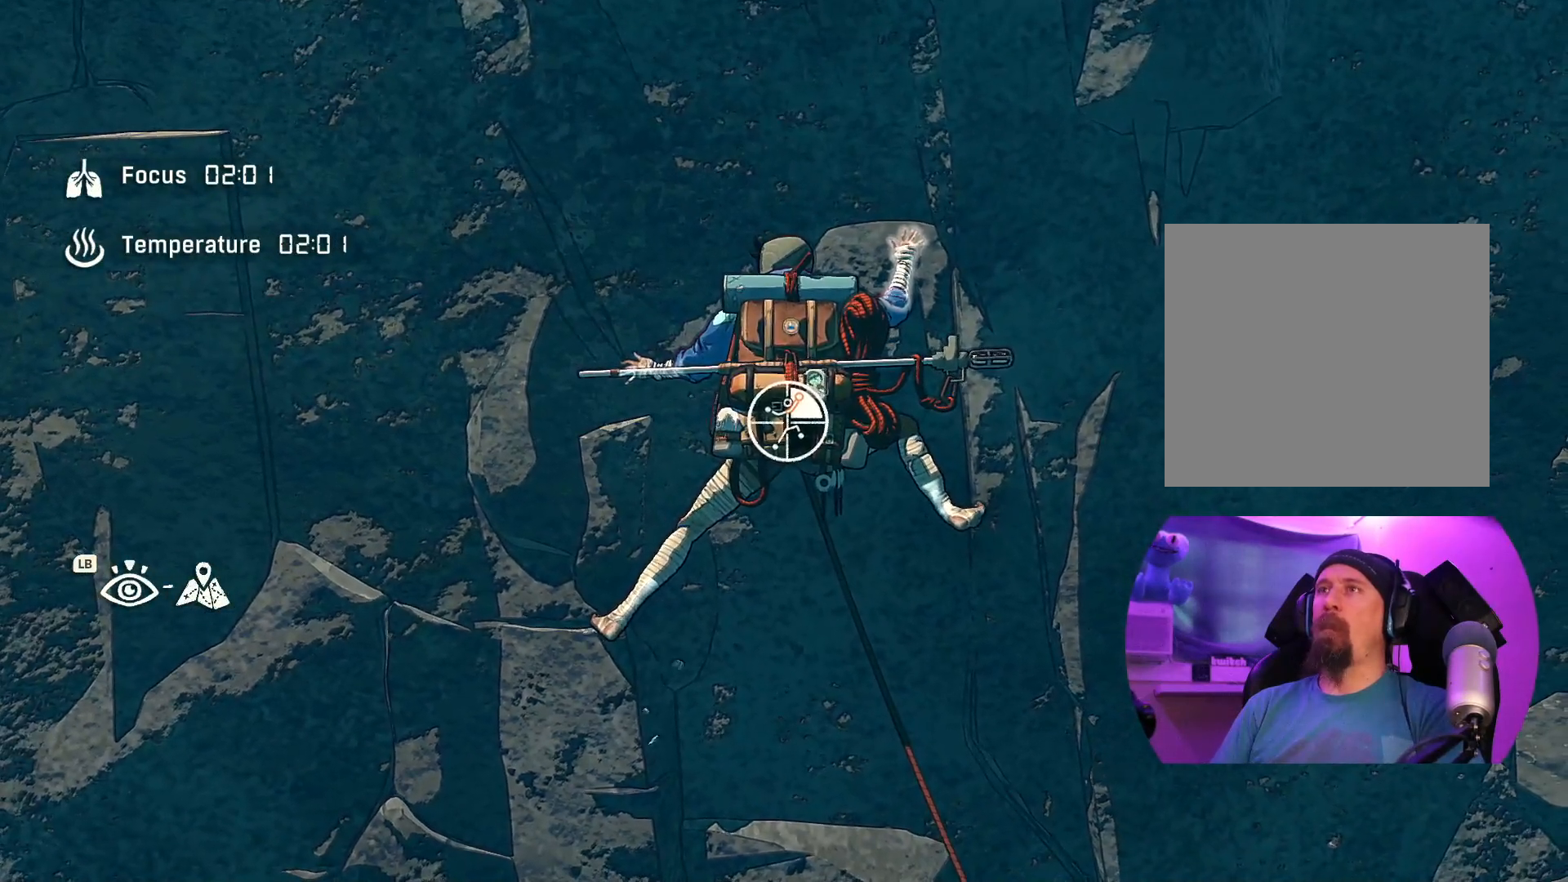
{"dt_ms": 1000, "buttons": ["R1"], "left_stick": "up", "right_stick": "center"}
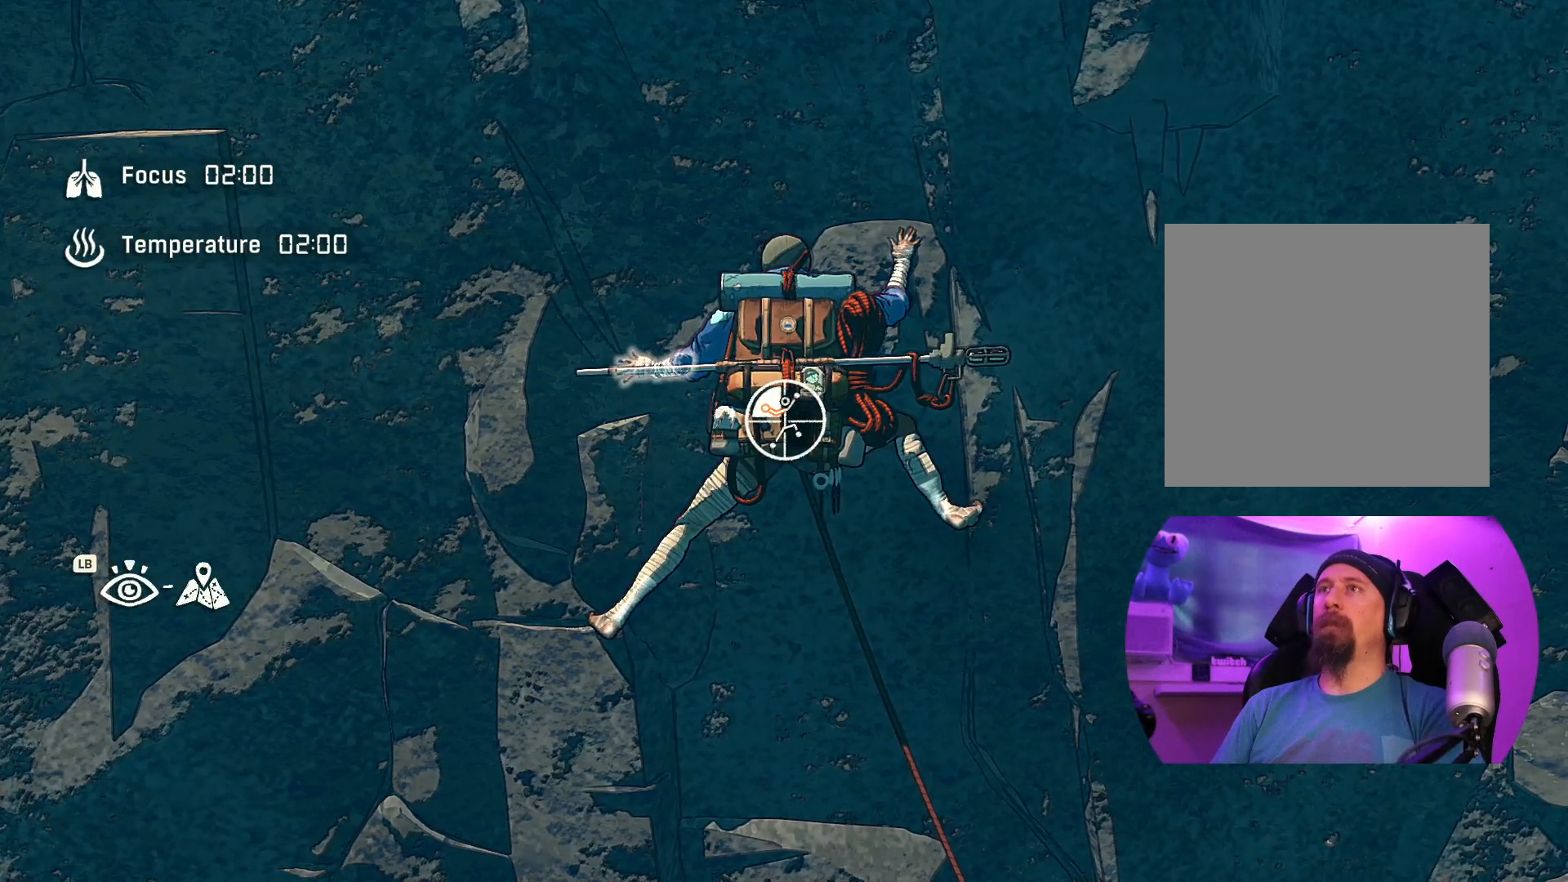
{"dt_ms": 500, "buttons": [], "left_stick": "up", "right_stick": "center", "events": [[400, "R1", "up"]]}
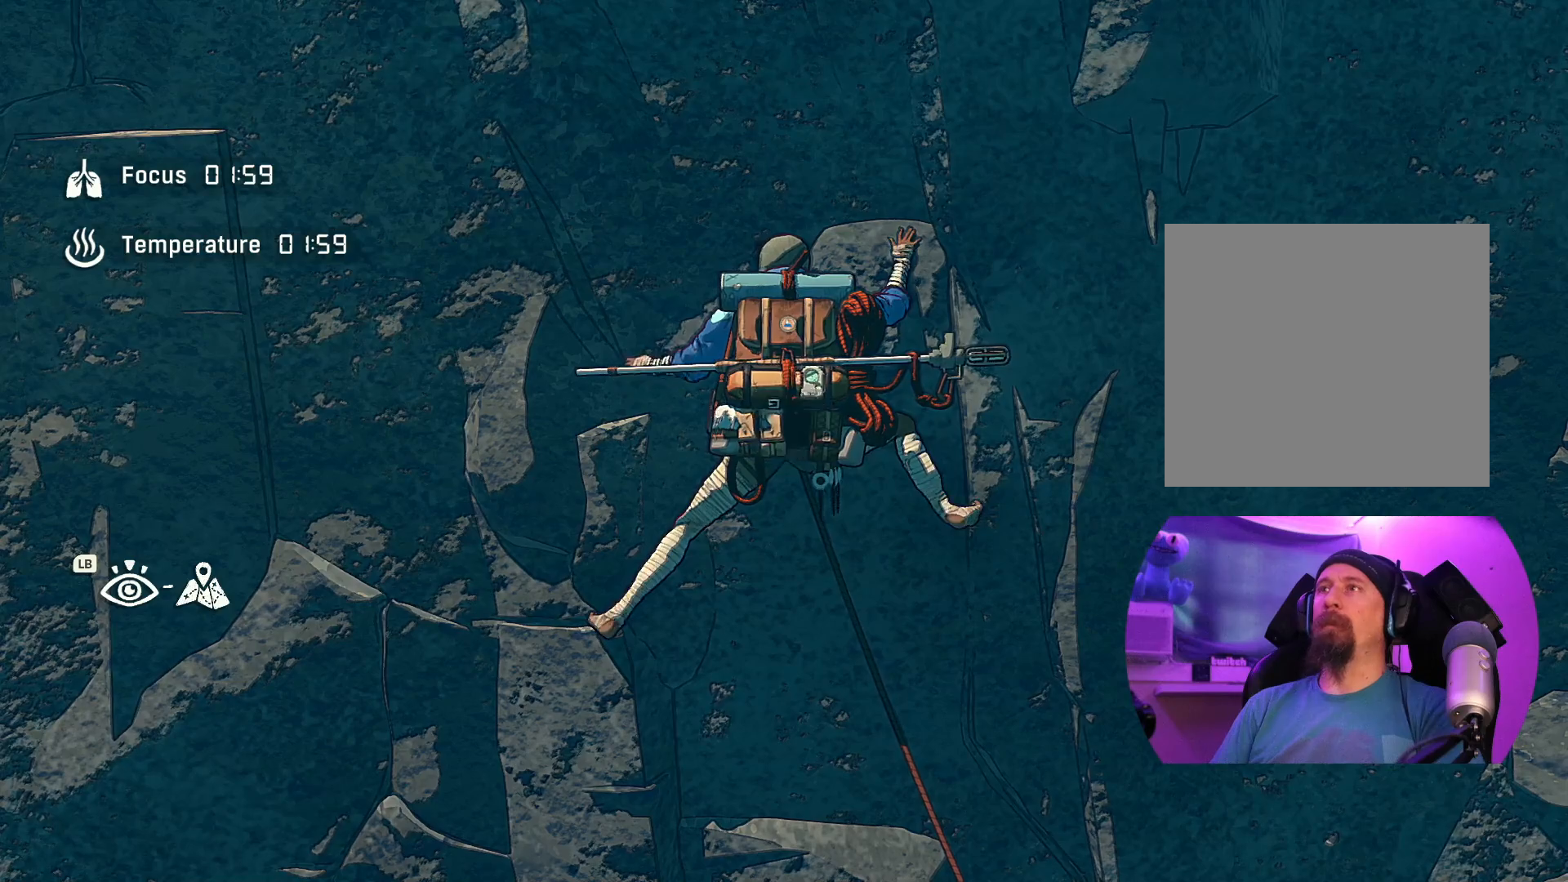
{"dt_ms": 500, "buttons": [], "left_stick": "up-left", "right_stick": "center", "events": [[17, "left_stick", "up-left"]]}
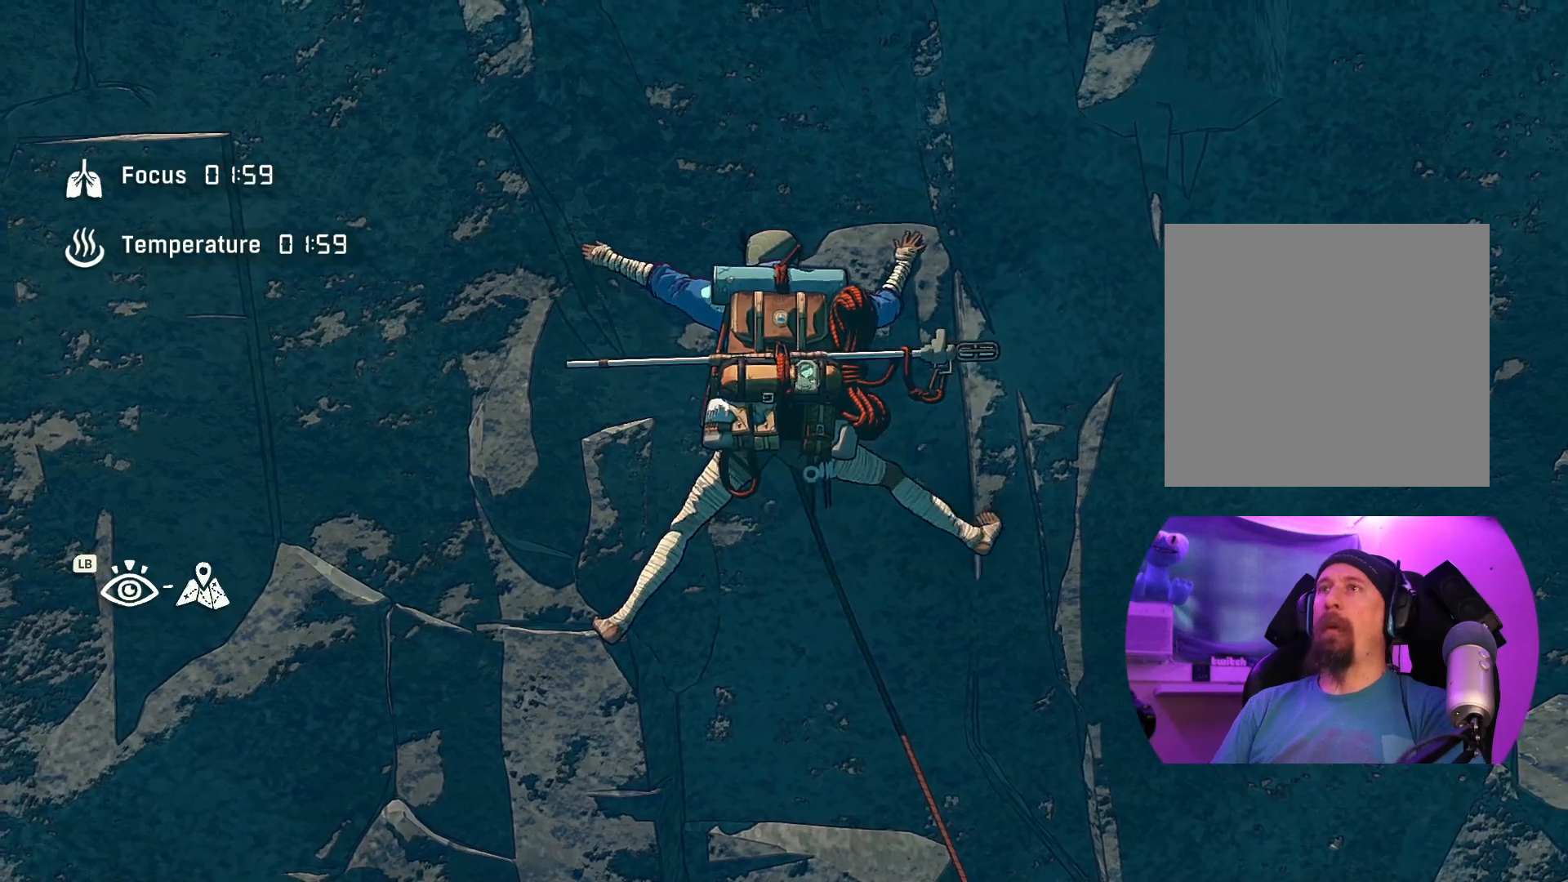
{"dt_ms": 500, "buttons": ["R1"], "left_stick": "center", "right_stick": "center", "events": [[67, "left_stick", "center"], [150, "R1", "down"], [150, "left_stick", "down-left"], [367, "left_stick", "center"]]}
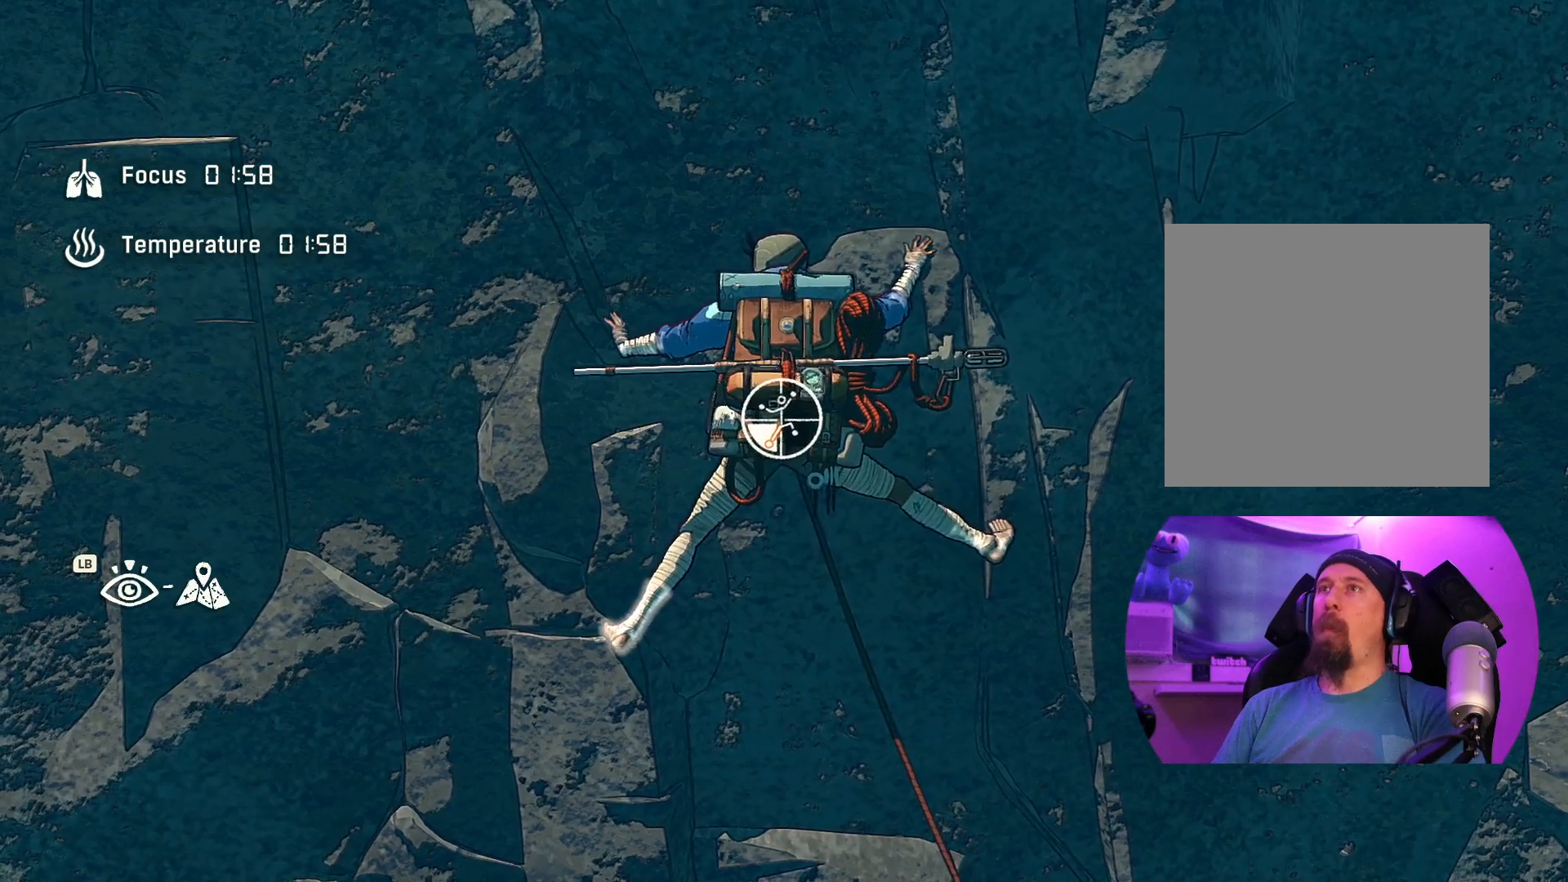
{"dt_ms": 500, "buttons": ["R1"], "left_stick": "up-right", "right_stick": "center", "events": [[317, "left_stick", "up-right"]]}
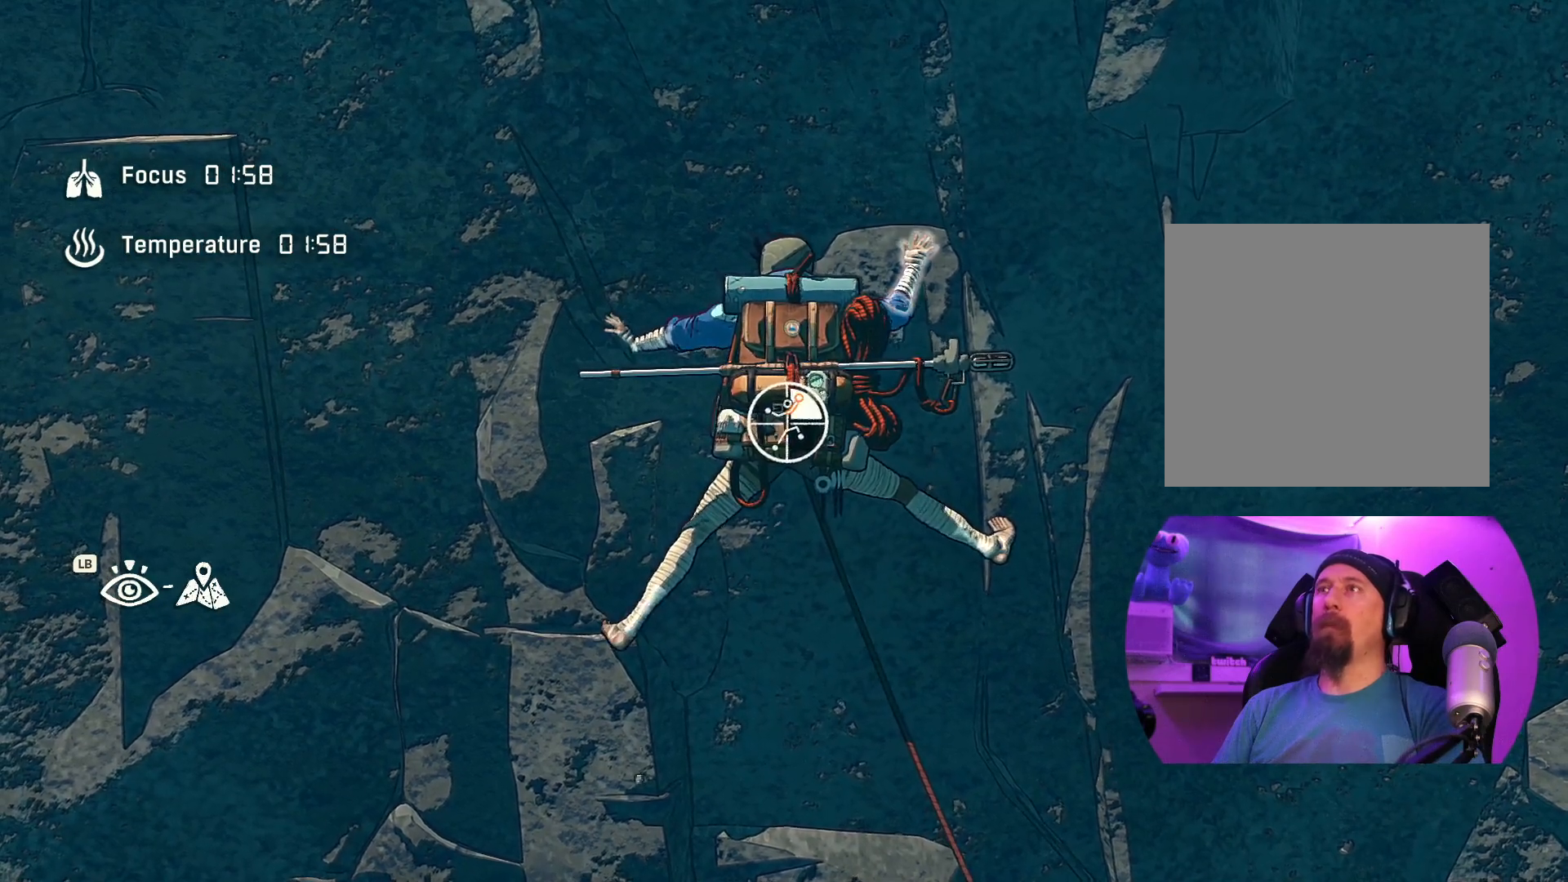
{"dt_ms": 500, "buttons": [], "left_stick": "up-left", "right_stick": "center", "events": [[300, "R1", "up"], [300, "left_stick", "up"], [400, "left_stick", "up-left"]]}
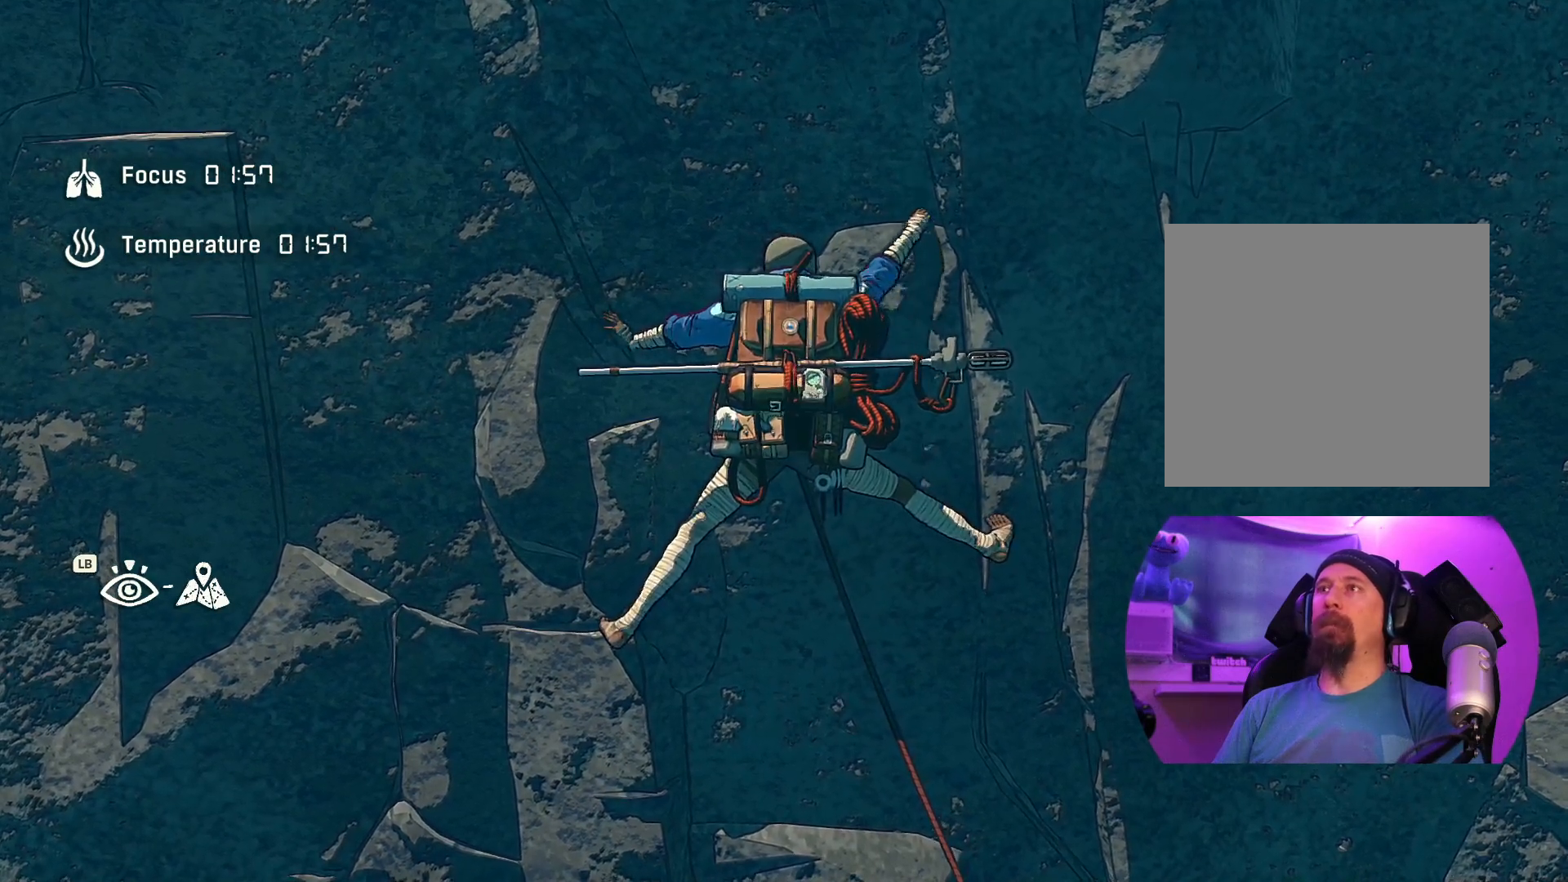
{"dt_ms": 500, "buttons": [], "left_stick": "left", "right_stick": "center", "events": [[200, "left_stick", "left"]]}
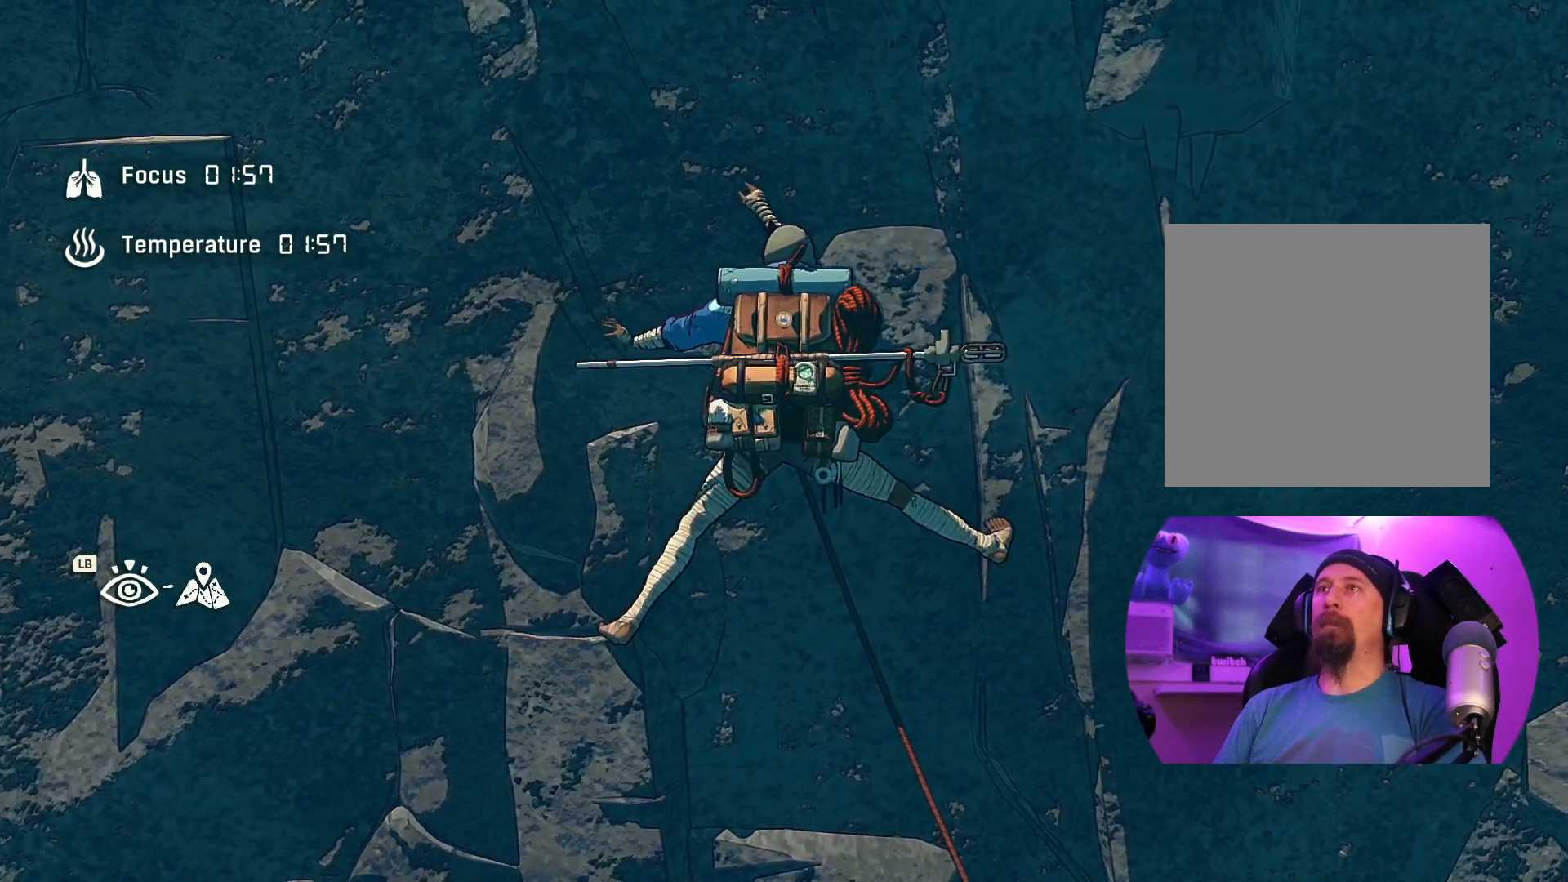
{"dt_ms": 500, "buttons": [], "left_stick": "left", "right_stick": "center", "events": []}
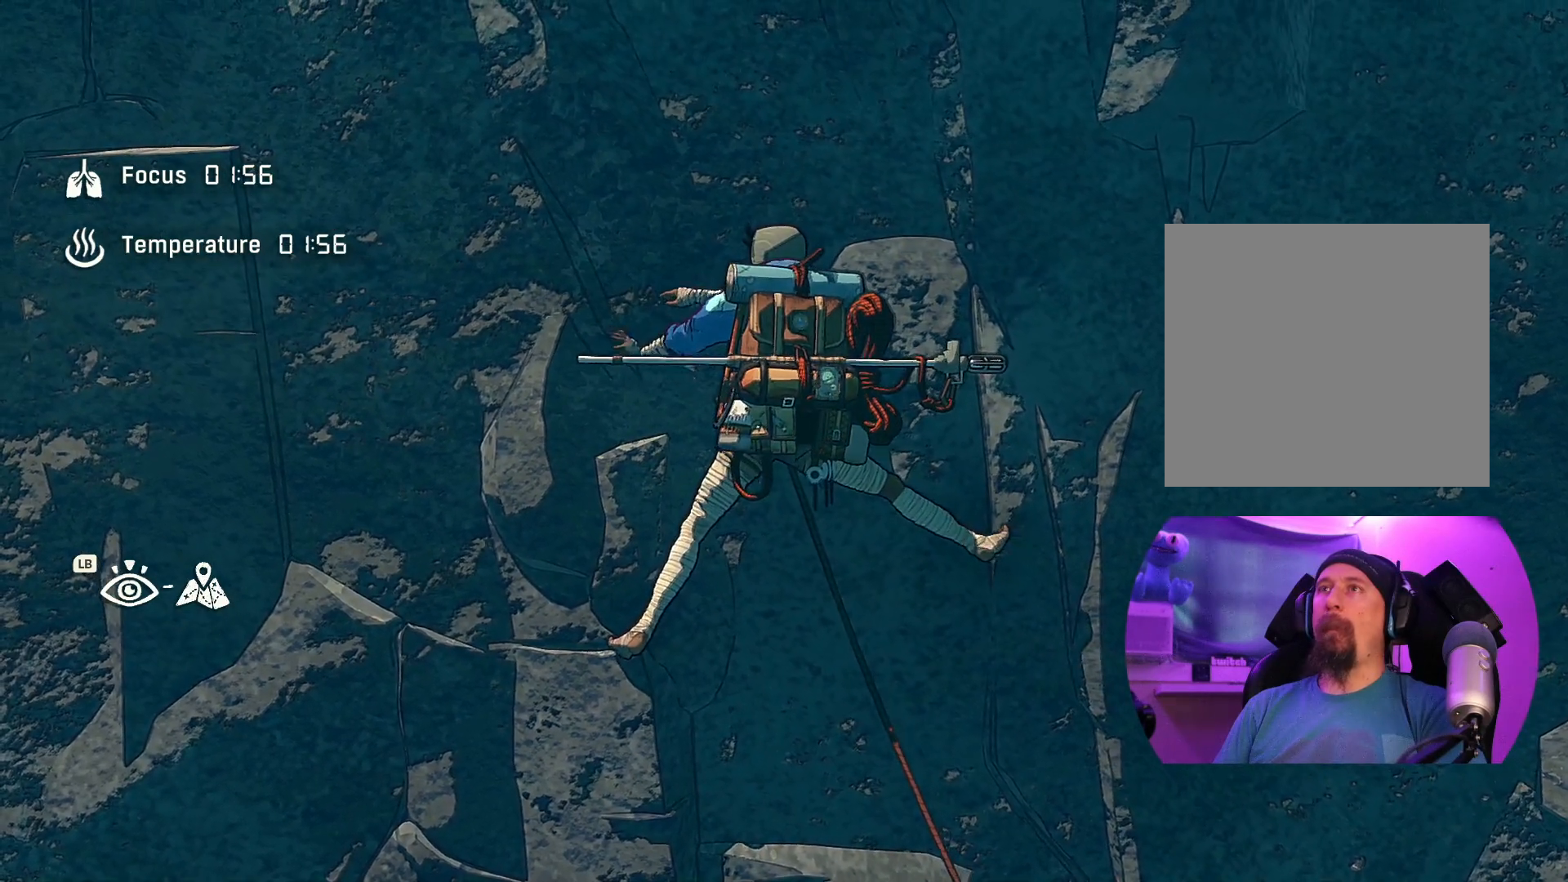
{"dt_ms": 500, "buttons": [], "left_stick": "left", "right_stick": "center", "events": []}
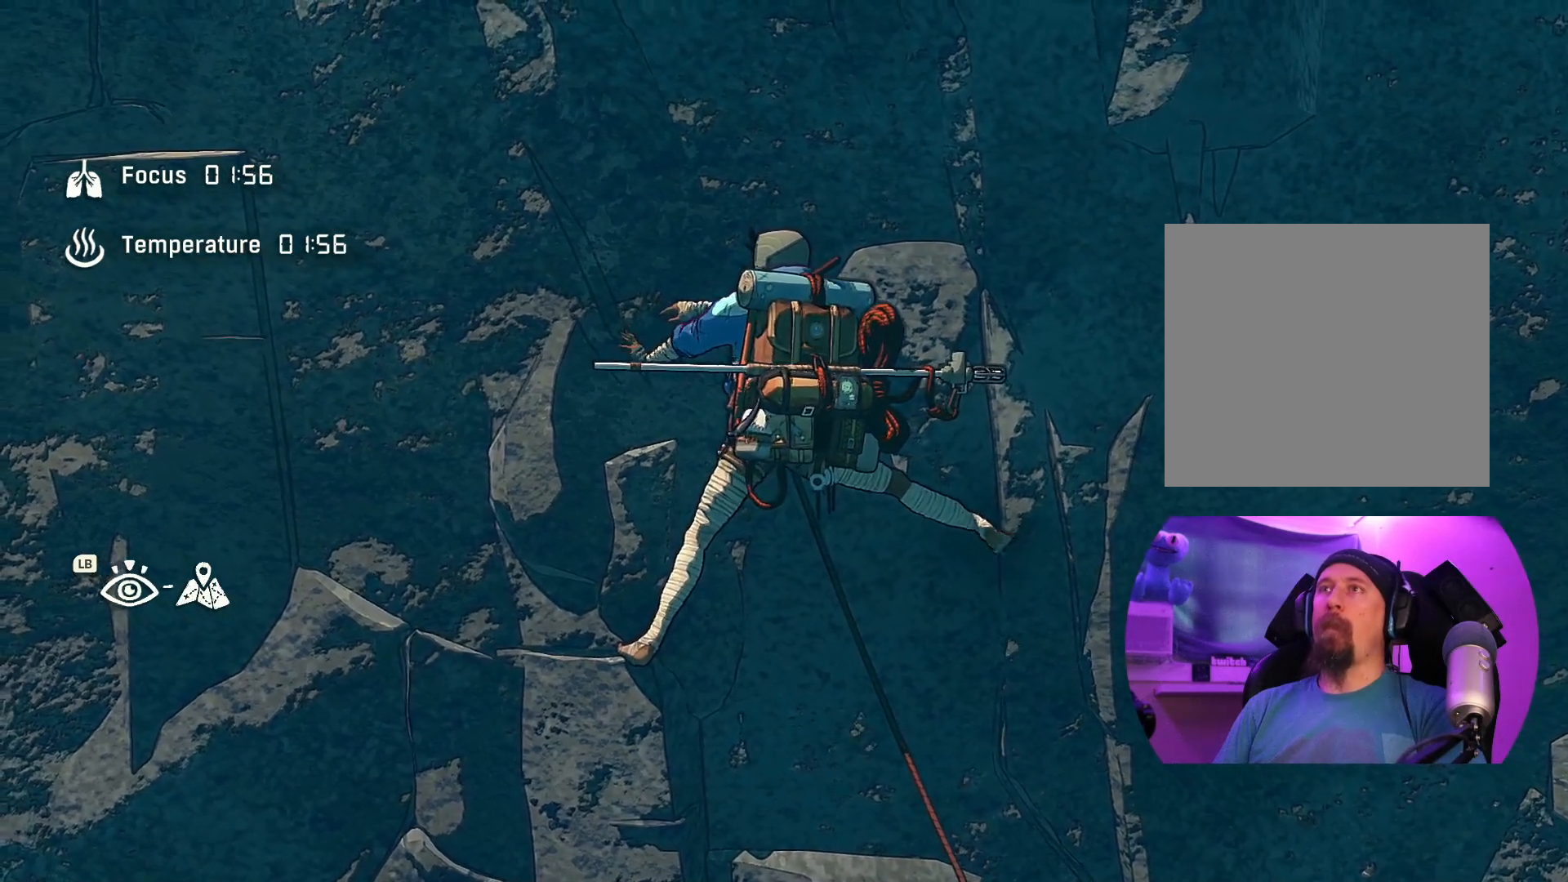
{"dt_ms": 500, "buttons": [], "left_stick": "left", "right_stick": "center", "events": []}
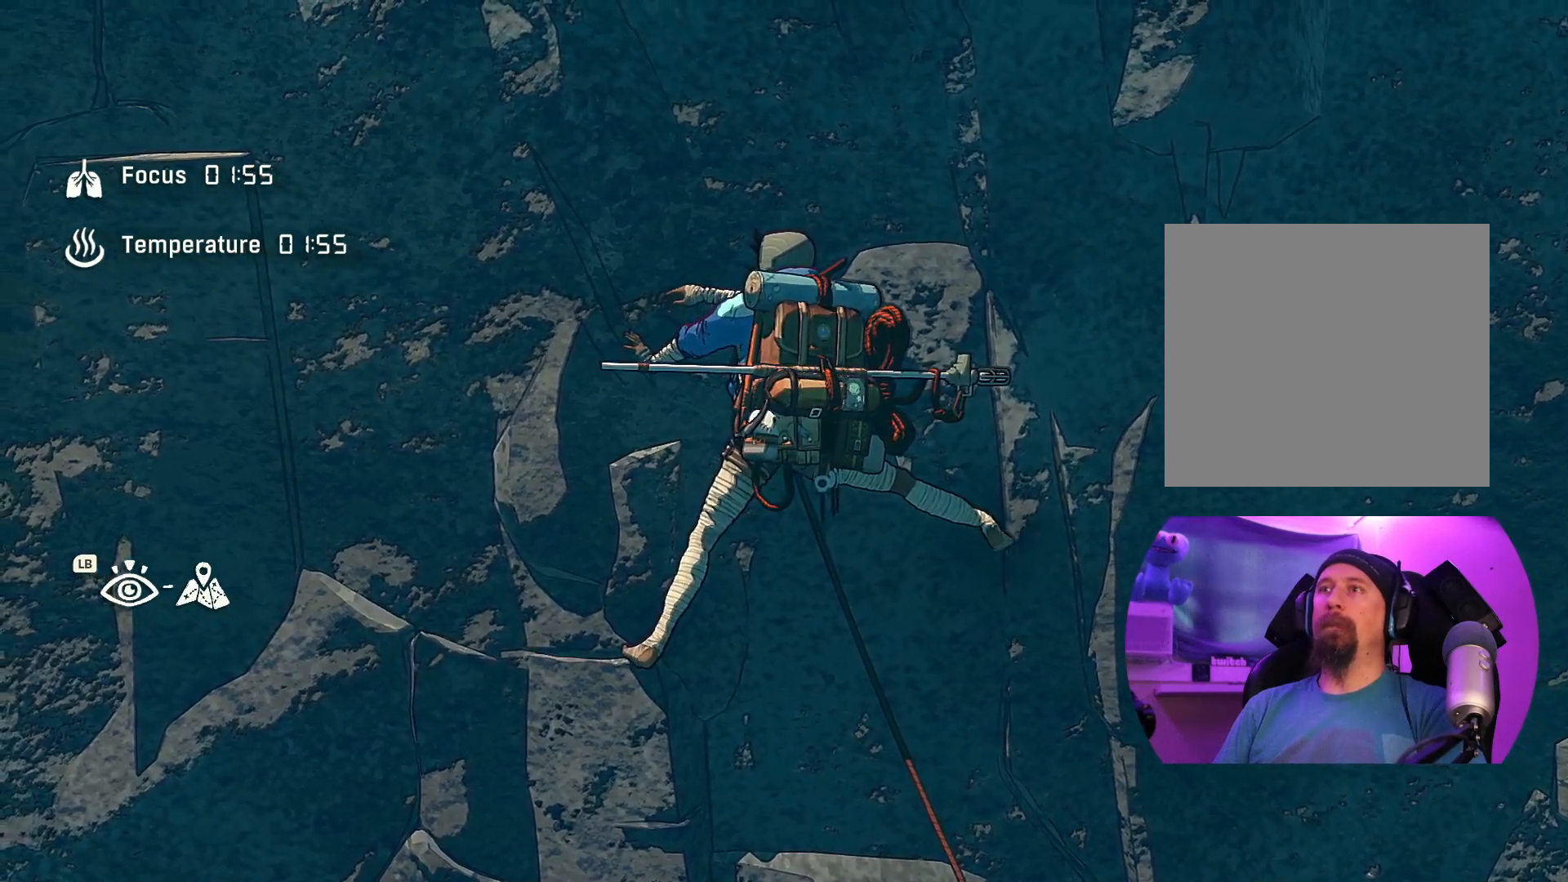
{"dt_ms": 500, "buttons": [], "left_stick": "center", "right_stick": "center", "events": [[234, "left_stick", "center"]]}
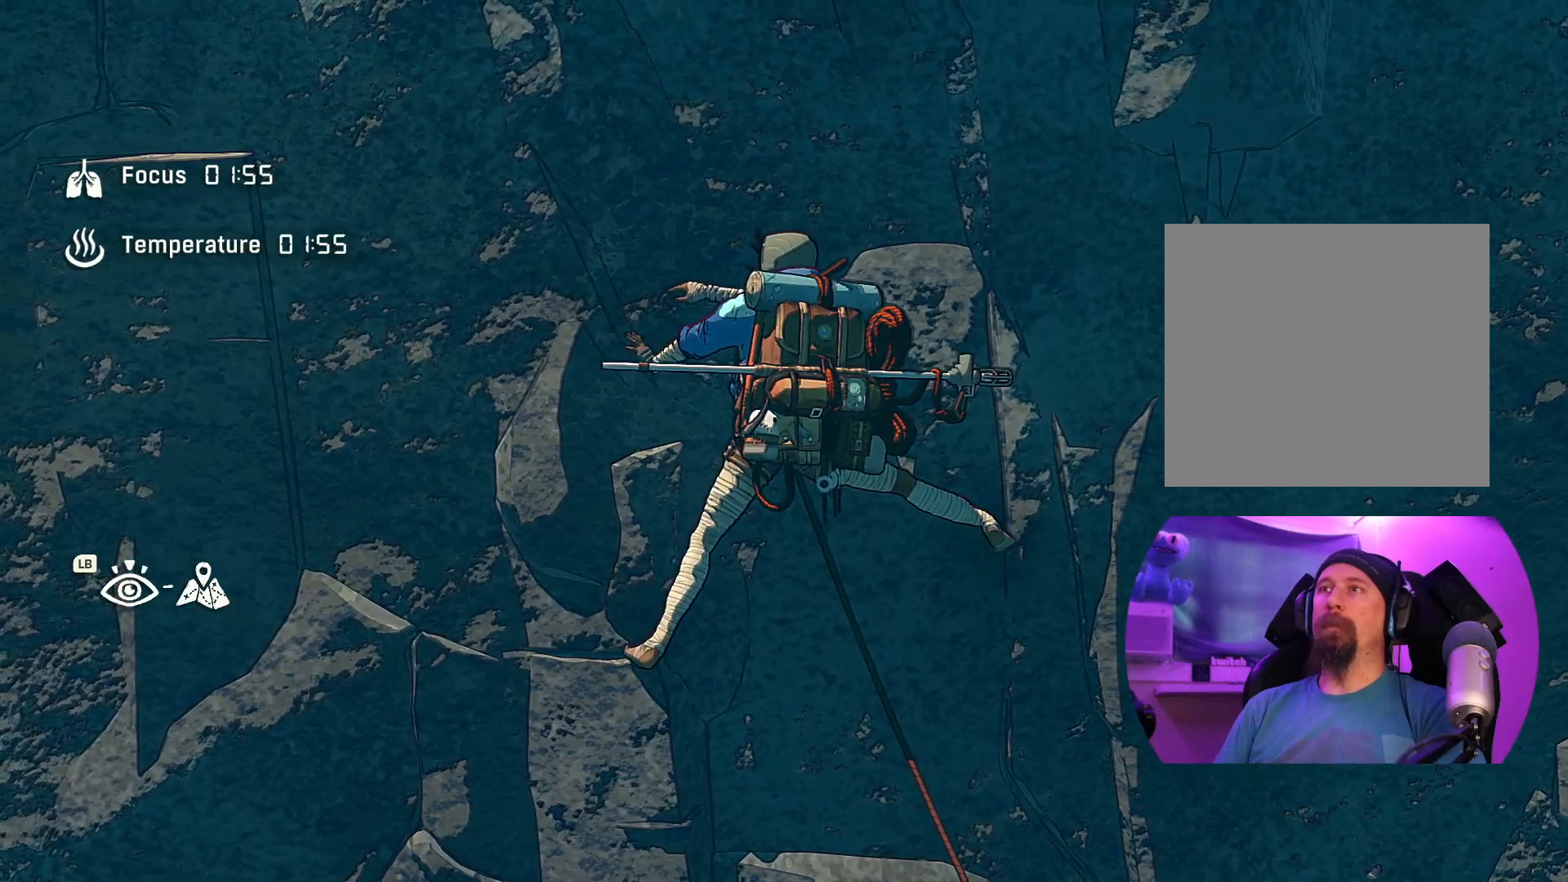
{"dt_ms": 500, "buttons": [], "left_stick": "center", "right_stick": "center", "events": [[50, "left_stick", "left"], [367, "left_stick", "center"]]}